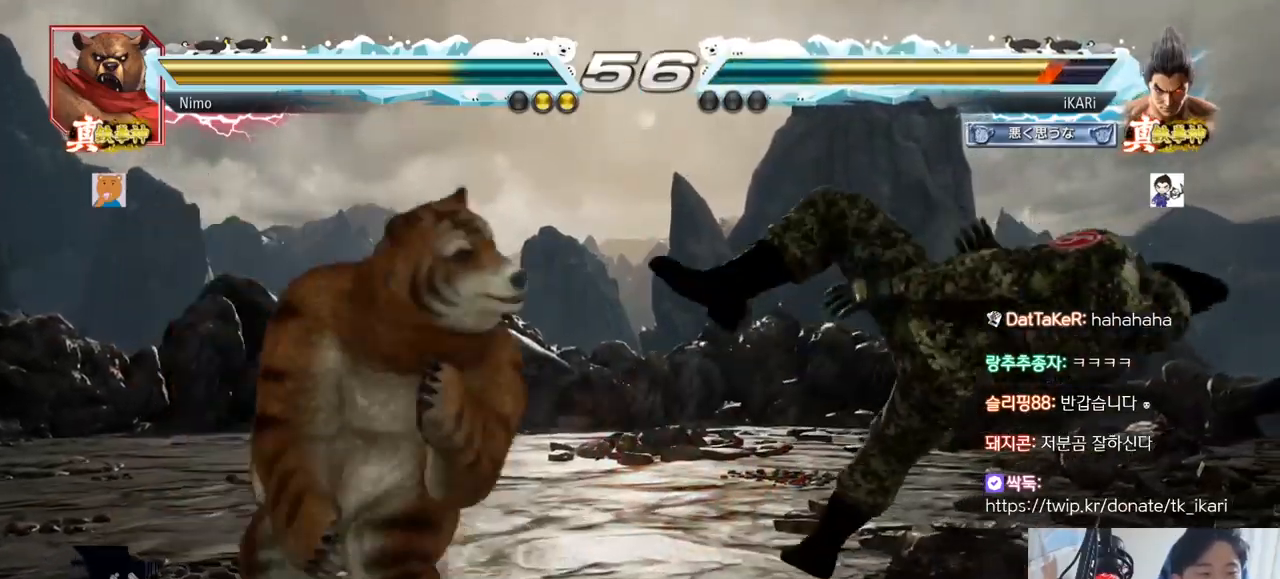
Gameplay with a controller (arcade stick); each line is a JSON object with the inputs held at the frame after it. "events" lists button and stick changes between this image and that frame as [ms after this image, input, new state], when the widget could be followed in between. Not read: L3 R3.
{"buttons": [], "left_stick": "center", "events": [[167, "SQUARE", "down"], [234, "SQUARE", "up"], [267, "SQUARE", "down"], [300, "SQUARE", "up"]]}
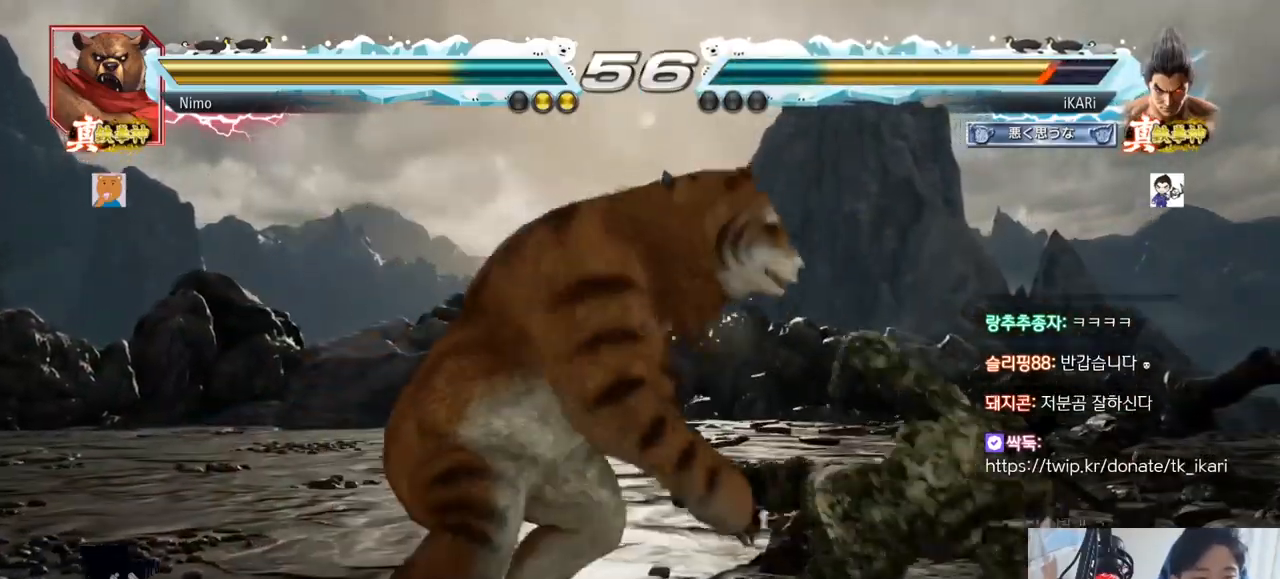
{"buttons": [], "left_stick": "right", "events": [[300, "left_stick", "right"]]}
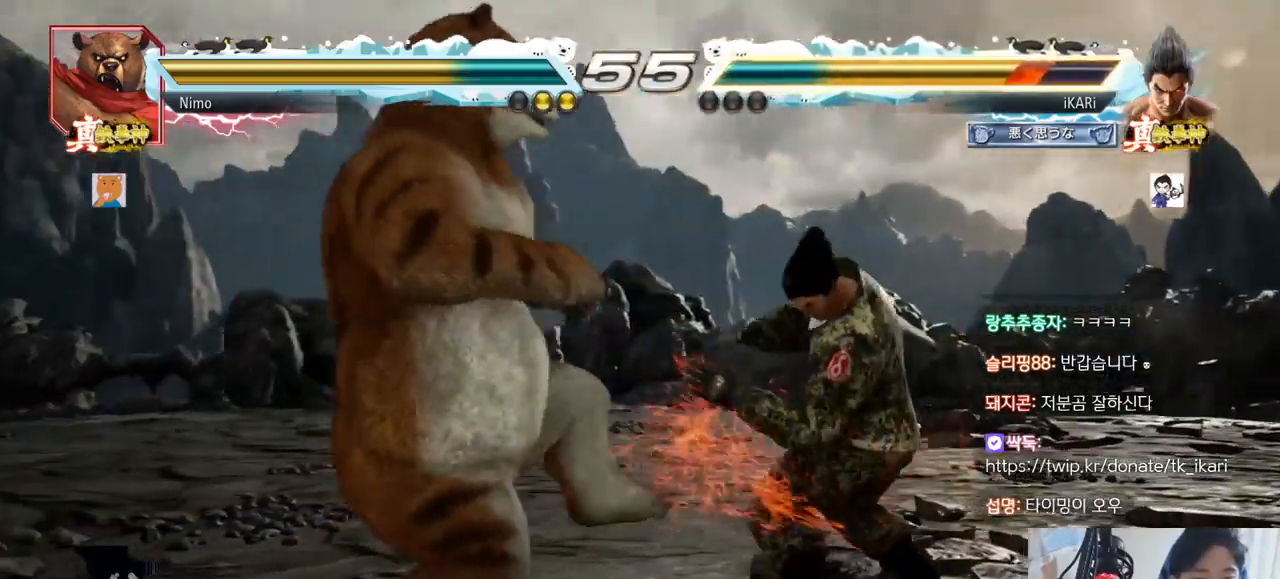
{"buttons": [], "left_stick": "center", "events": [[33, "left_stick", "center"], [200, "CIRCLE", "down"], [250, "CIRCLE", "up"], [300, "TRIANGLE", "down"], [350, "TRIANGLE", "up"]]}
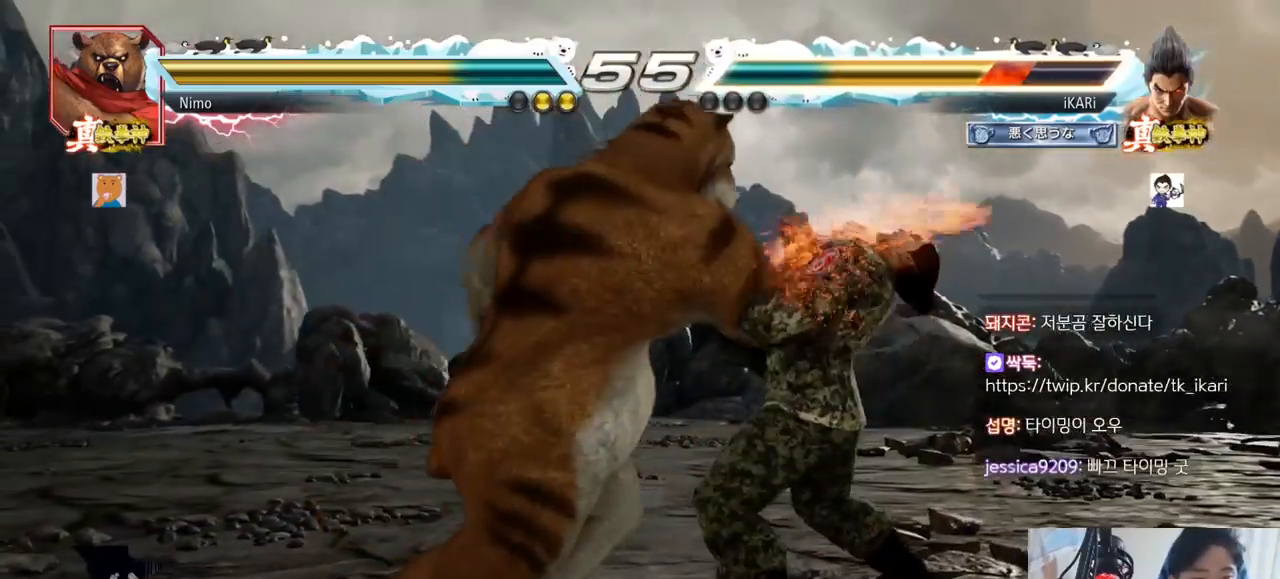
{"buttons": [], "left_stick": "center", "events": [[216, "left_stick", "right"], [333, "left_stick", "center"]]}
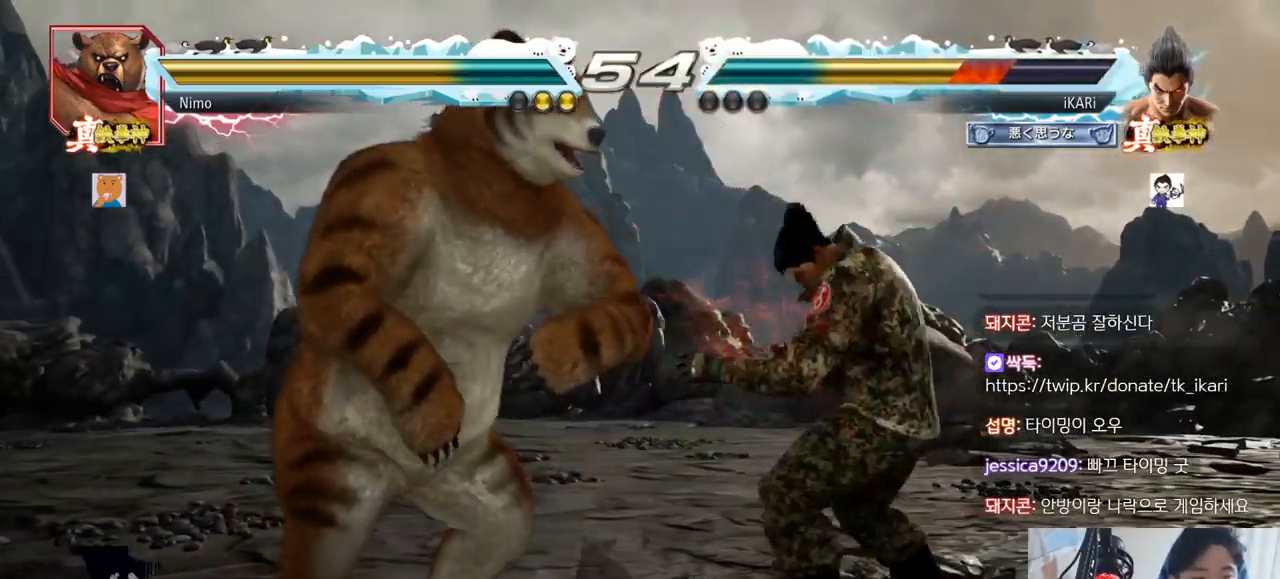
{"buttons": [], "left_stick": "right", "events": [[67, "left_stick", "right"], [133, "left_stick", "center"], [184, "left_stick", "right"]]}
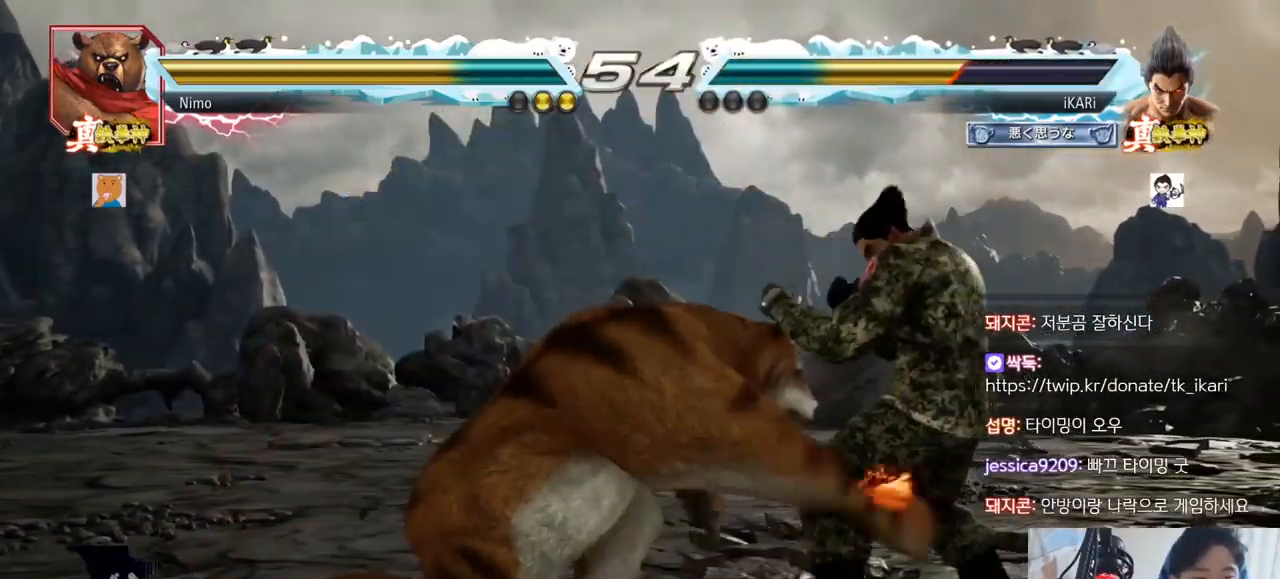
{"buttons": [], "left_stick": "down-left", "events": [[233, "left_stick", "center"], [317, "left_stick", "down-left"], [433, "TRIANGLE", "down"], [483, "TRIANGLE", "up"]]}
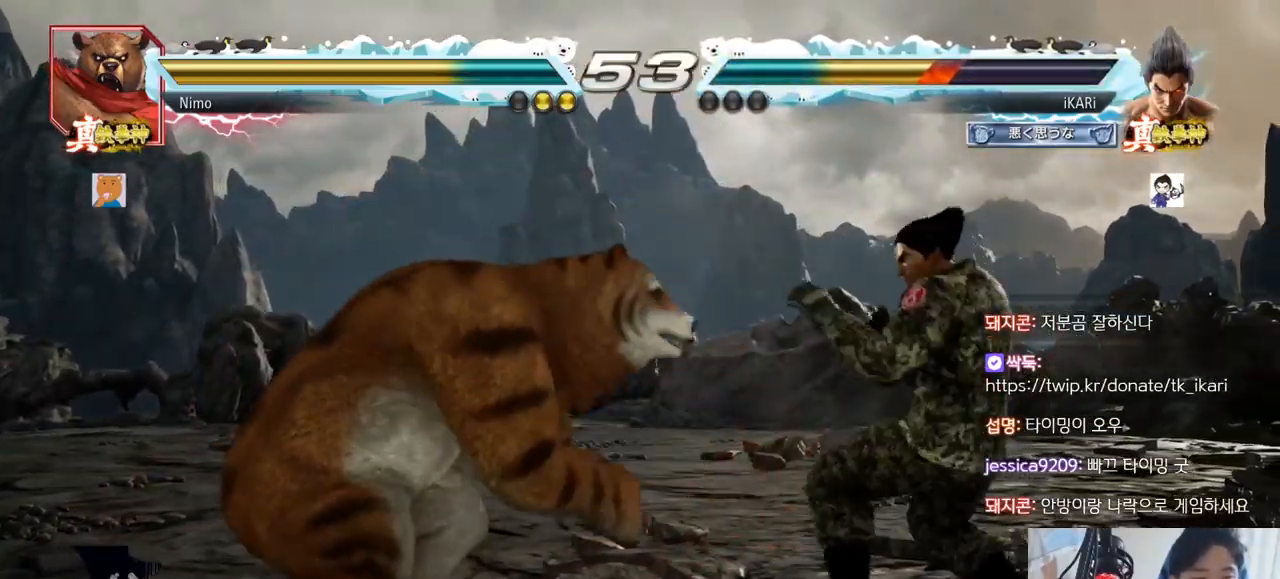
{"buttons": [], "left_stick": "center", "events": [[17, "TRIANGLE", "down"], [67, "TRIANGLE", "up"], [100, "TRIANGLE", "down"], [150, "left_stick", "center"], [167, "TRIANGLE", "up"]]}
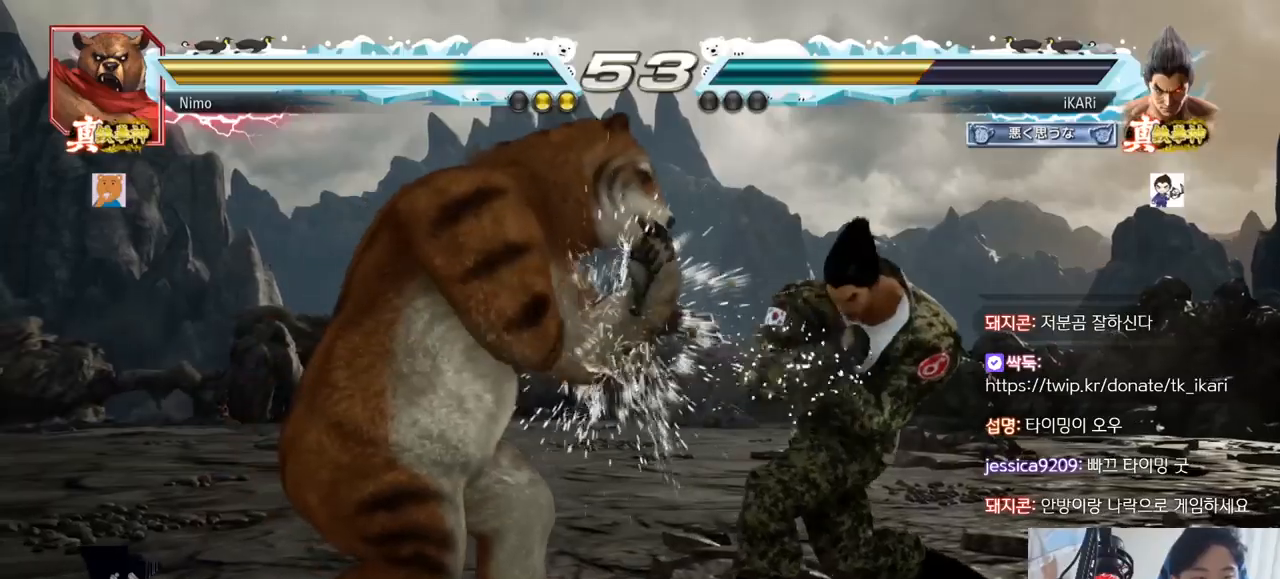
{"buttons": [], "left_stick": "right", "events": [[50, "left_stick", "right"]]}
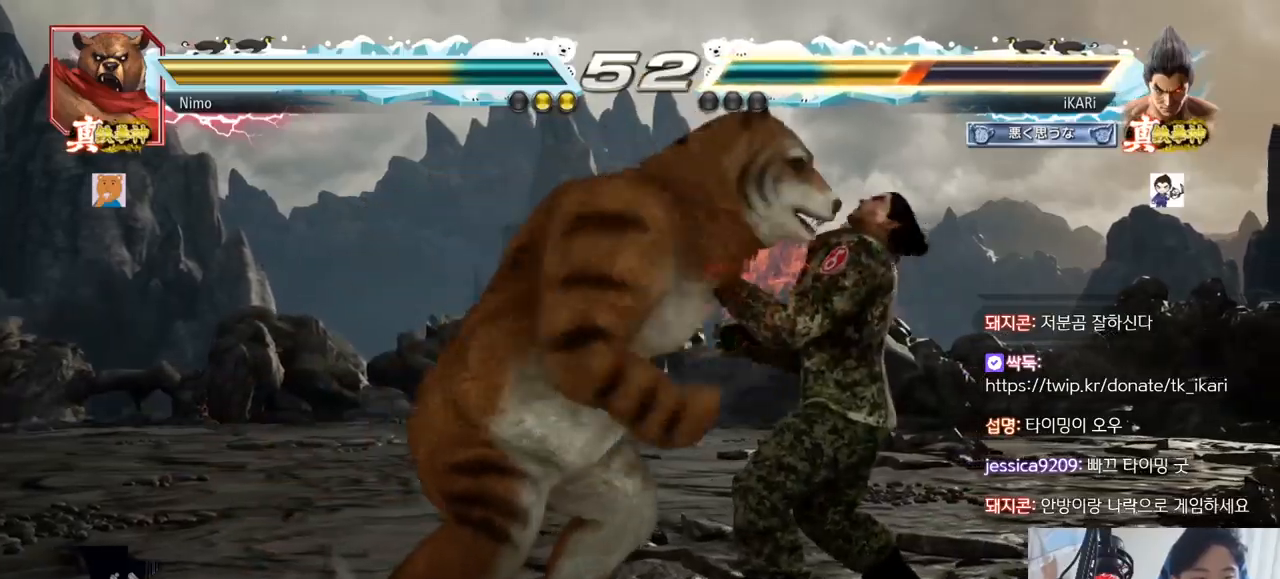
{"buttons": [], "left_stick": "center", "events": [[117, "left_stick", "center"], [350, "left_stick", "down"], [417, "left_stick", "center"]]}
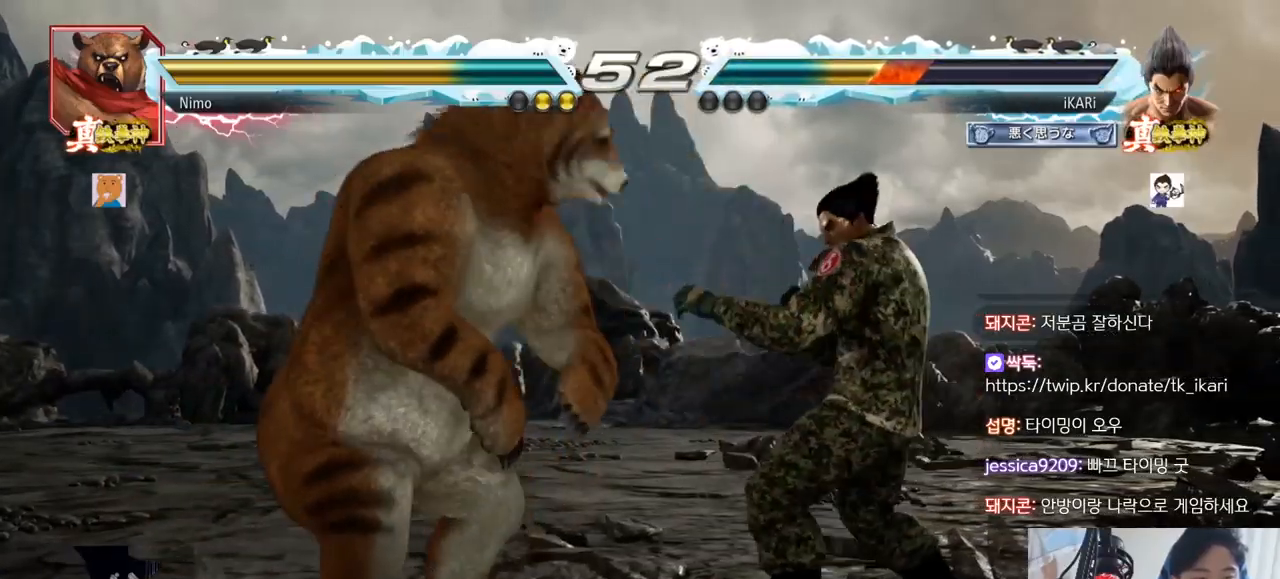
{"buttons": [], "left_stick": "right", "events": [[66, "left_stick", "down"], [216, "left_stick", "center"], [333, "left_stick", "right"]]}
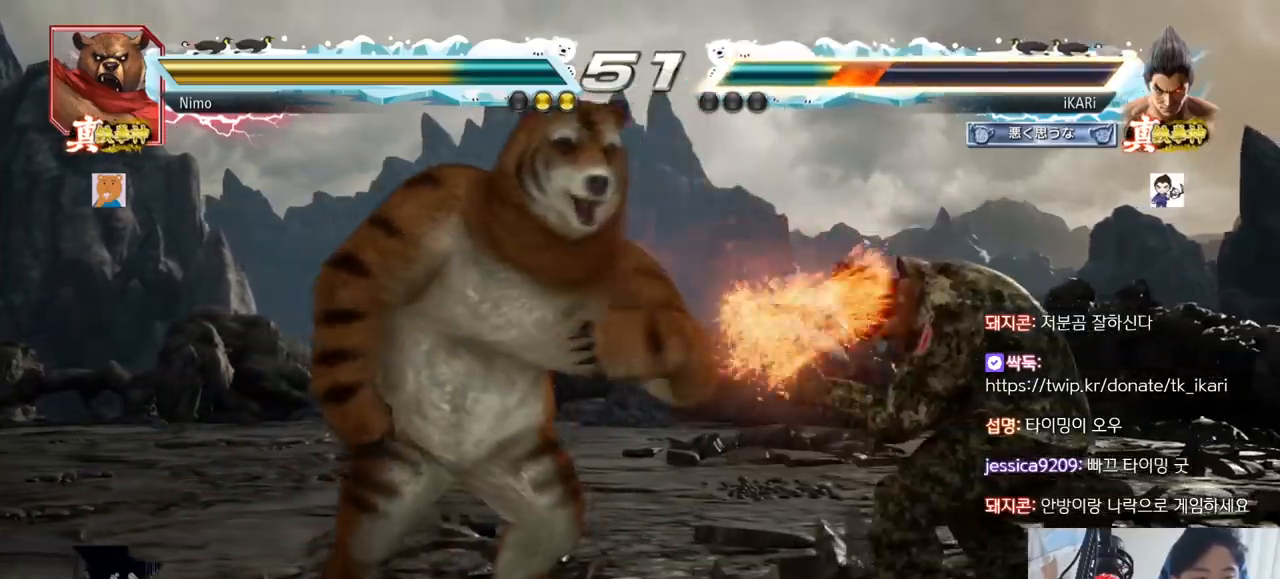
{"buttons": [], "left_stick": "right", "events": [[117, "left_stick", "center"], [300, "left_stick", "right"], [350, "left_stick", "center"], [417, "left_stick", "right"]]}
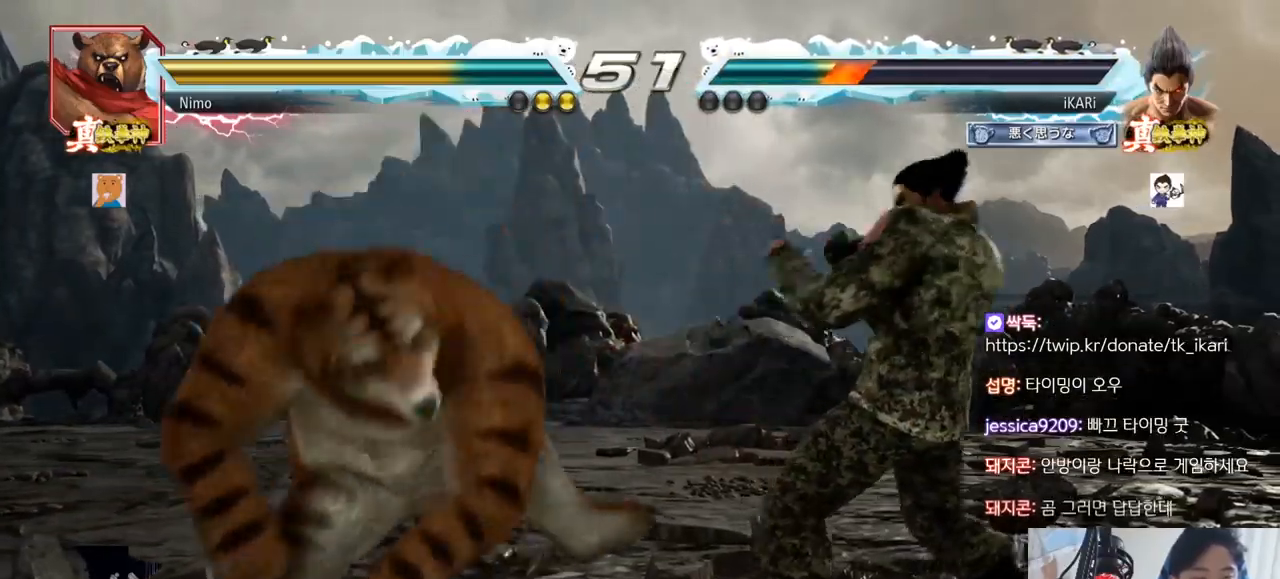
{"buttons": [], "left_stick": "center", "events": [[450, "left_stick", "center"]]}
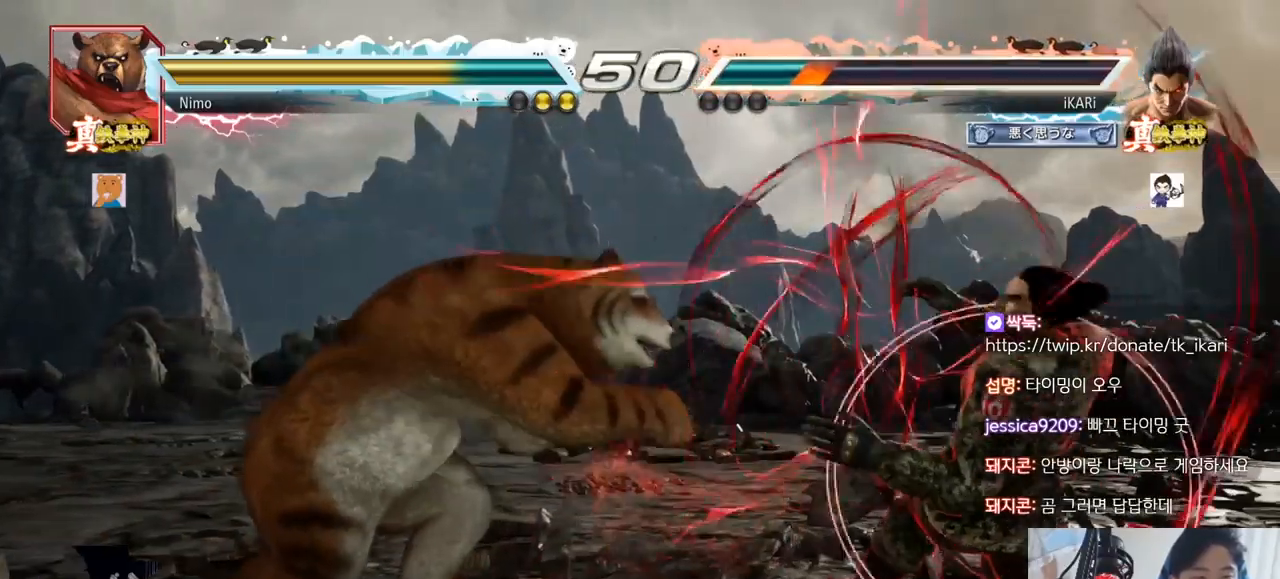
{"buttons": [], "left_stick": "right", "events": [[133, "left_stick", "right"], [184, "left_stick", "center"], [250, "left_stick", "right"]]}